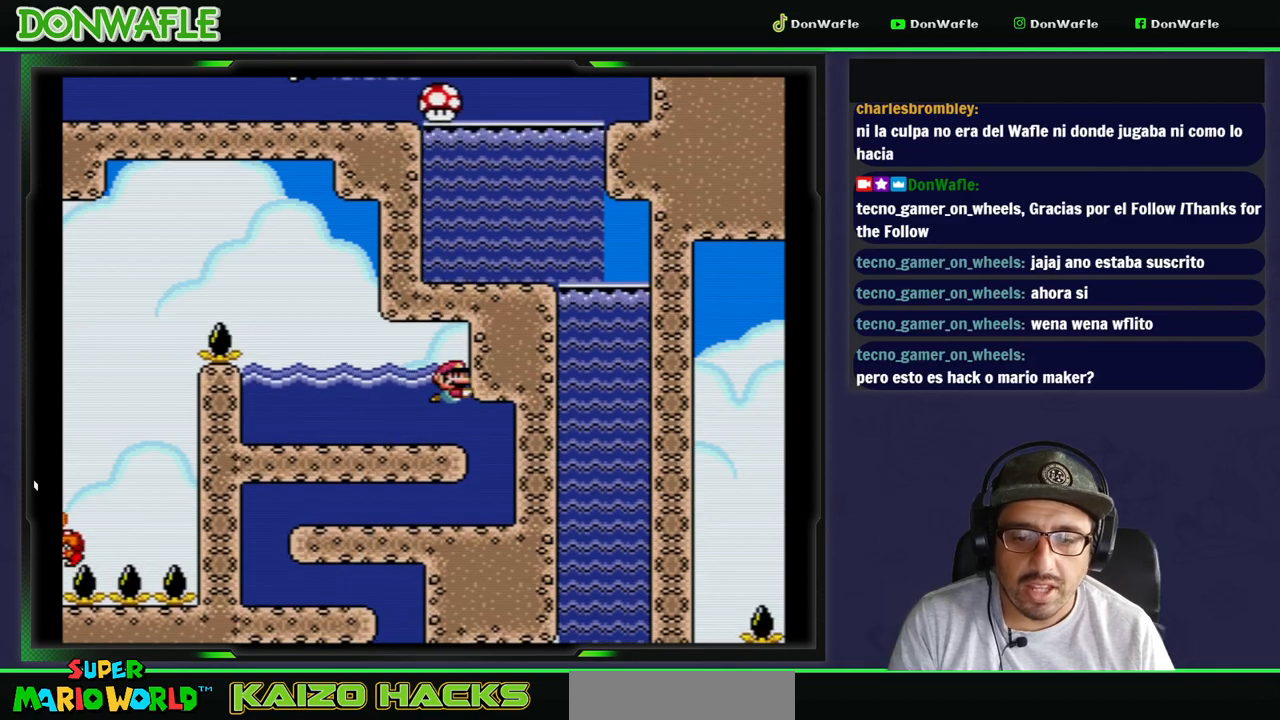
Gameplay with a controller (Nintendo layout); each line is a JSON object with the inputs held at the frame after it. "events" lists button and stick changes between this image and that frame as [ms after this image, input, new state], when the widget could be followed in between. Not read: L3 R3.
{"buttons": ["Y", "DPAD_DOWN", "DPAD_RIGHT"], "events": []}
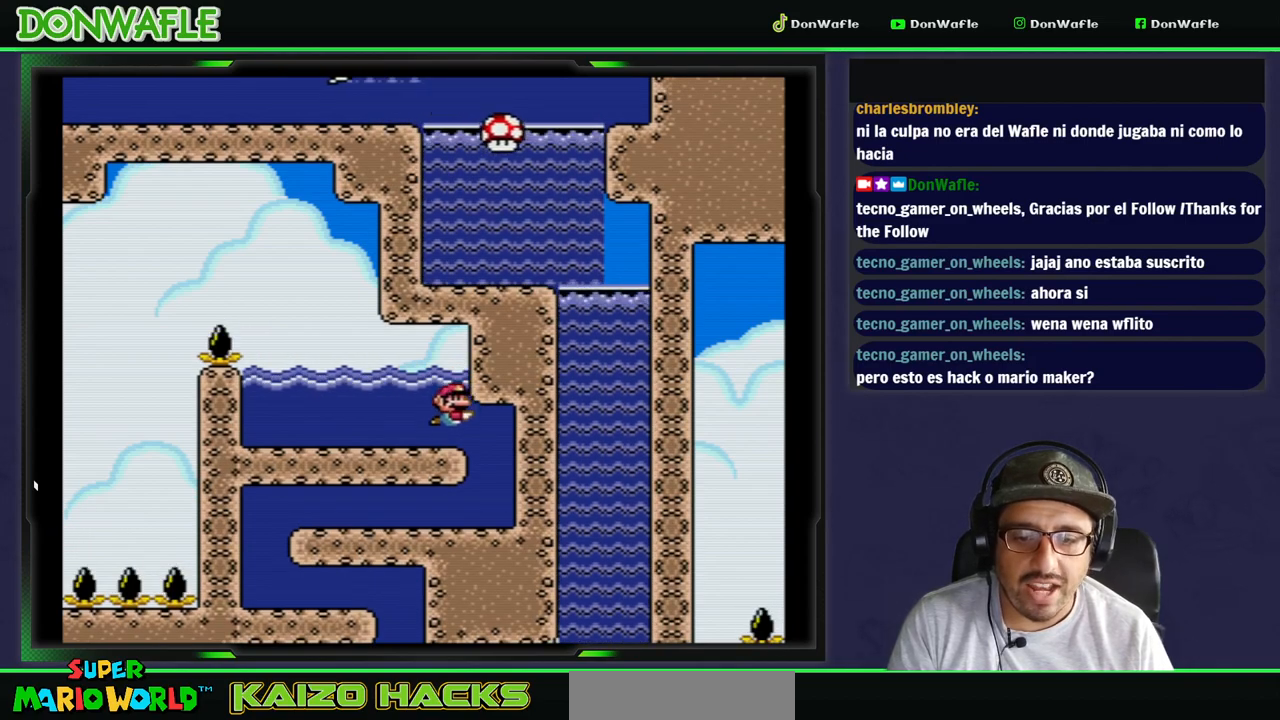
{"buttons": ["Y", "DPAD_RIGHT"], "events": [[183, "DPAD_DOWN", "up"]]}
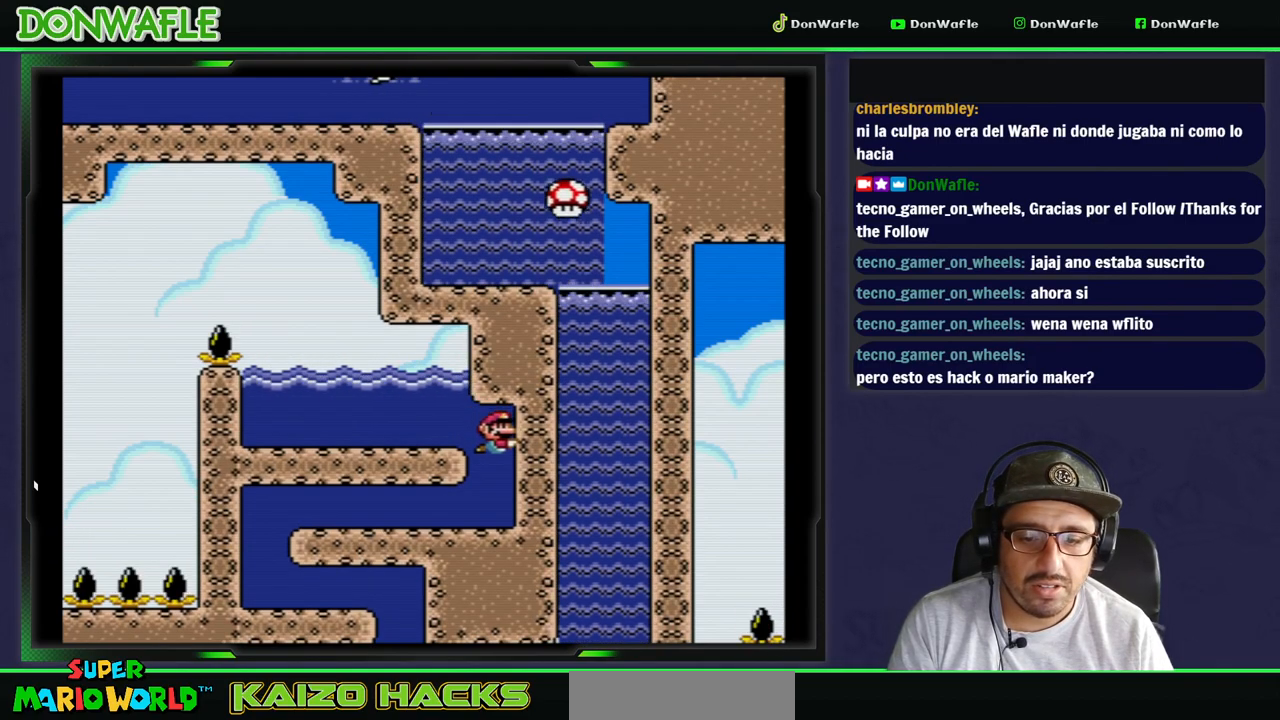
{"buttons": ["DPAD_LEFT"], "events": [[83, "DPAD_DOWN", "down"], [117, "DPAD_RIGHT", "up"], [133, "DPAD_DOWN", "up"], [133, "DPAD_LEFT", "down"], [500, "Y", "up"]]}
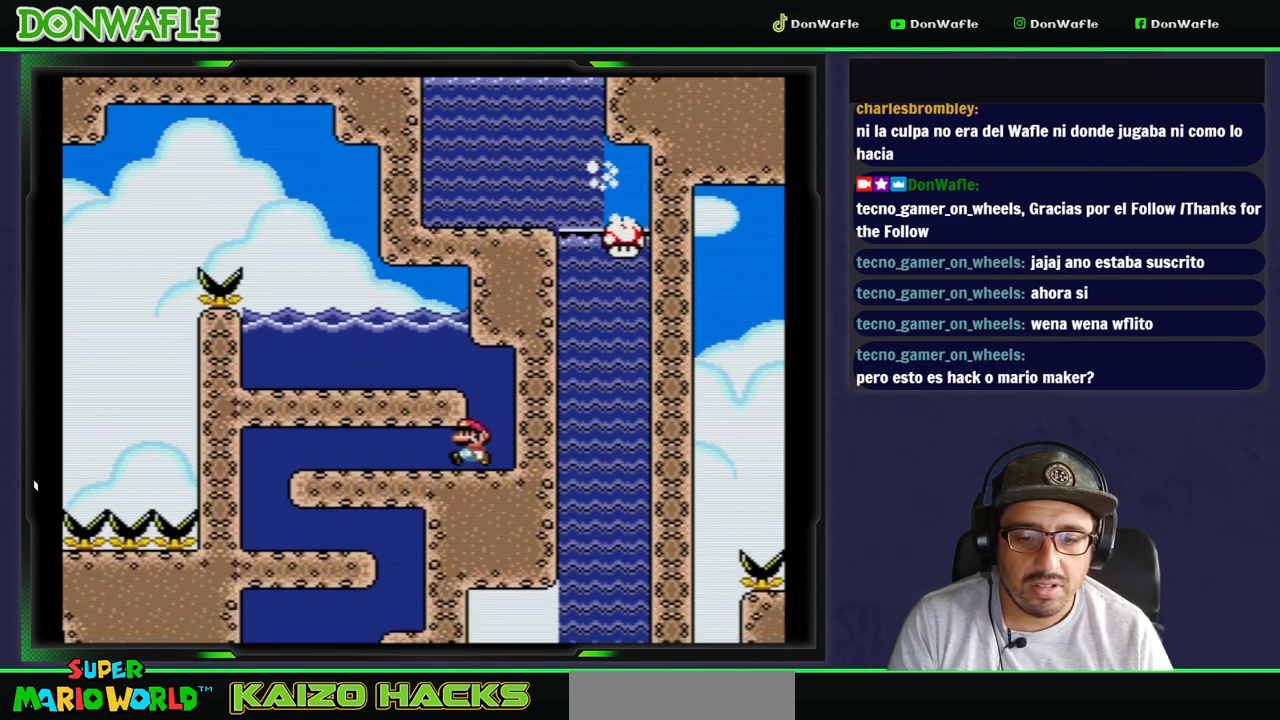
{"buttons": ["DPAD_LEFT"], "events": [[117, "B", "down"], [183, "B", "up"], [233, "B", "down"], [317, "B", "up"], [383, "B", "down"], [467, "B", "up"]]}
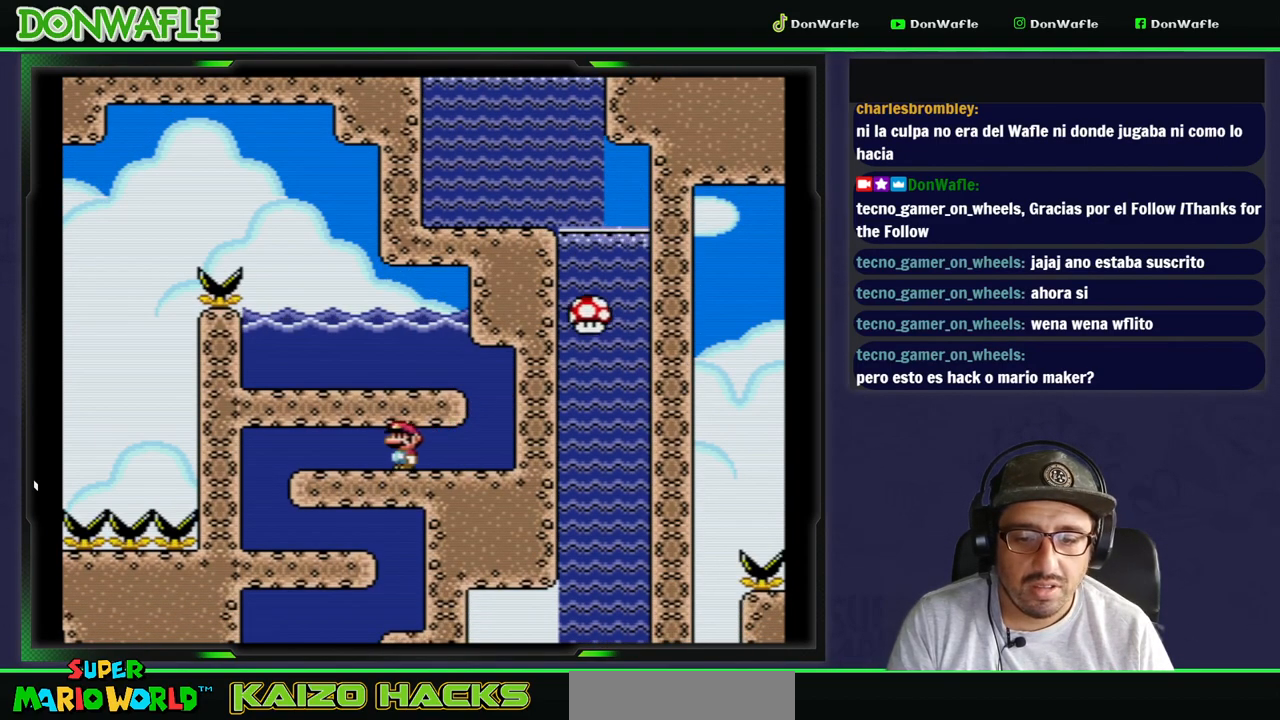
{"buttons": ["B", "DPAD_LEFT"], "events": [[17, "B", "down"], [100, "B", "up"], [150, "B", "down"], [233, "B", "up"], [317, "B", "down"], [417, "B", "up"], [467, "B", "down"]]}
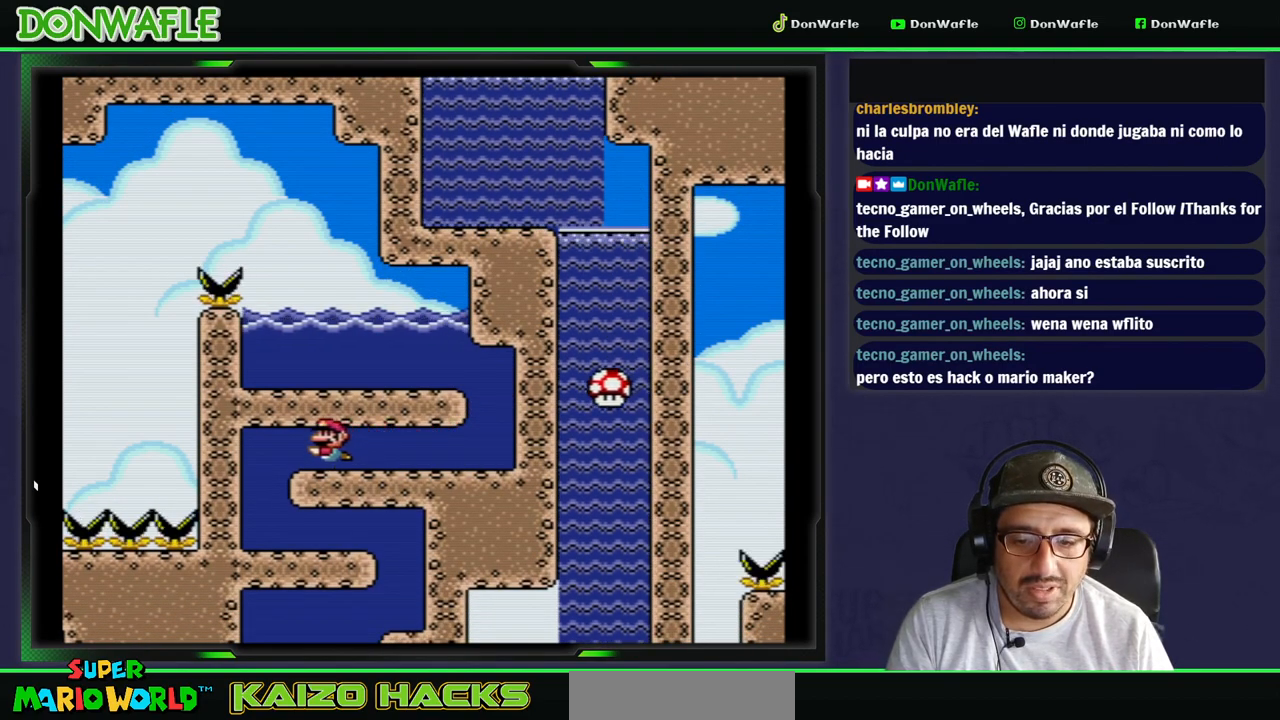
{"buttons": ["DPAD_LEFT"], "events": [[67, "B", "up"], [117, "B", "down"], [200, "B", "up"]]}
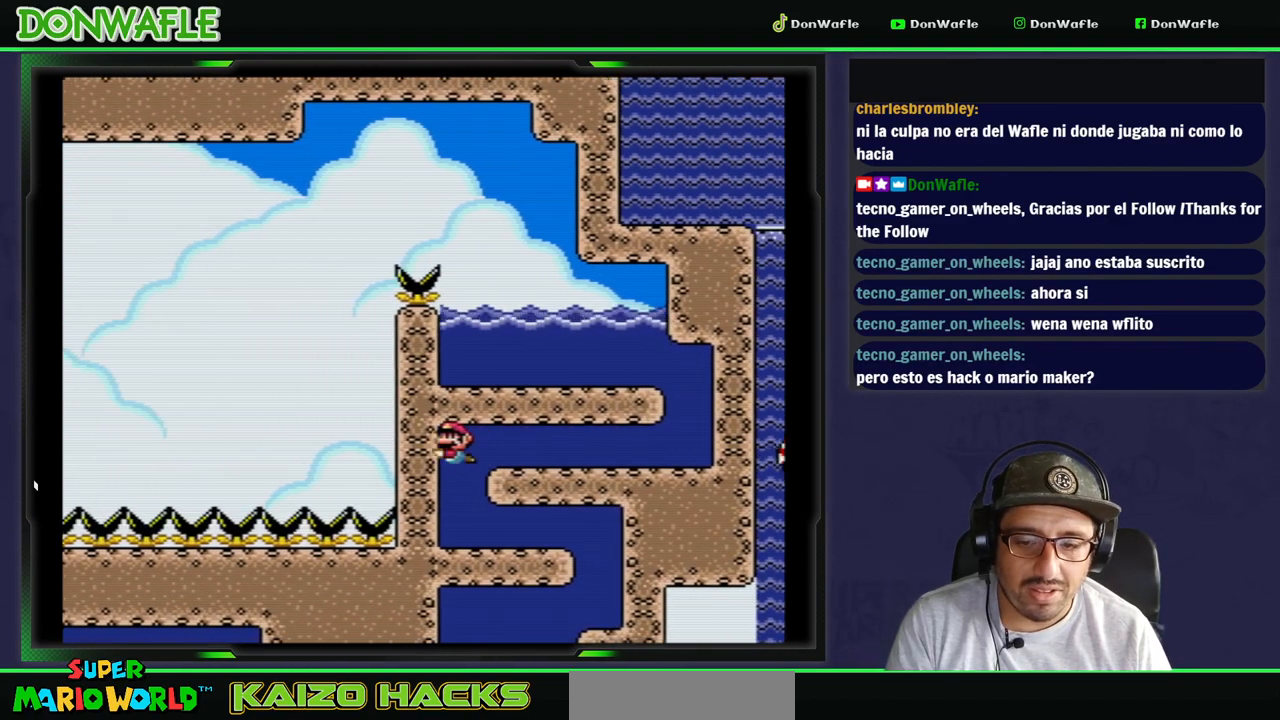
{"buttons": ["DPAD_RIGHT"], "events": [[200, "DPAD_LEFT", "up"], [267, "DPAD_RIGHT", "down"]]}
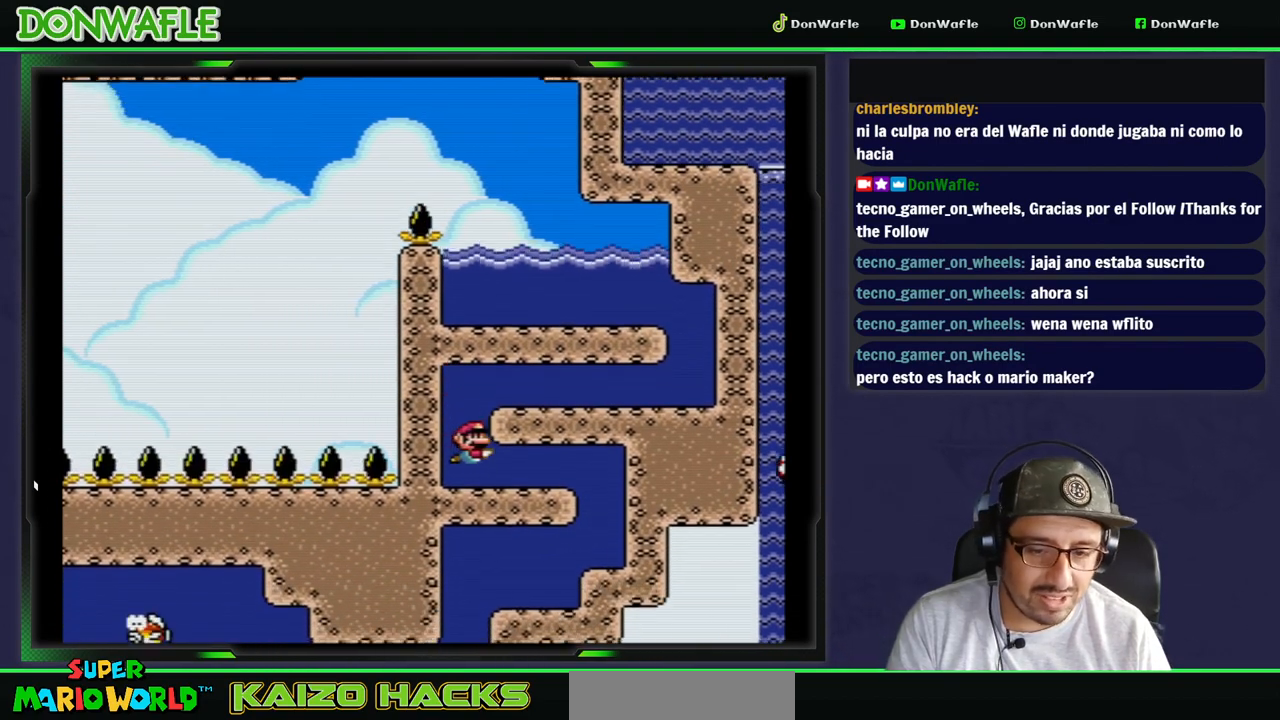
{"buttons": ["B", "DPAD_RIGHT"], "events": [[217, "B", "down"], [300, "B", "up"], [350, "B", "down"], [417, "B", "up"], [500, "B", "down"]]}
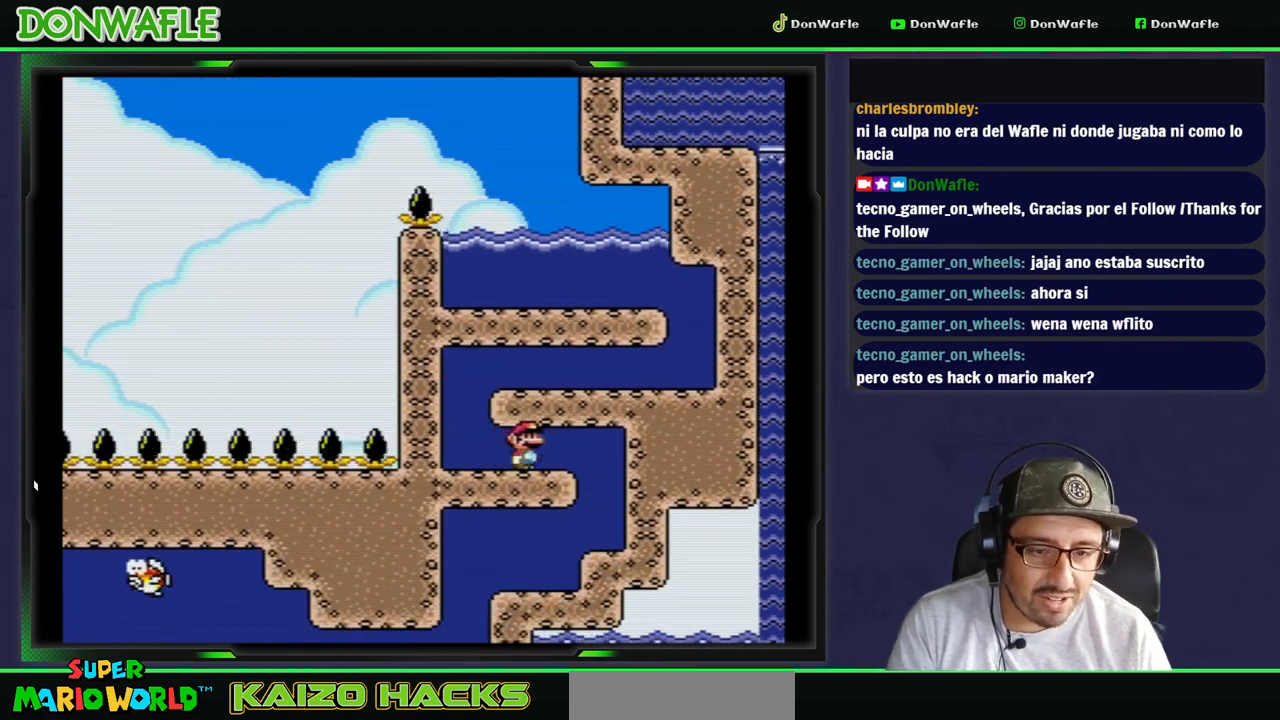
{"buttons": ["DPAD_RIGHT"], "events": [[67, "B", "up"], [150, "B", "down"], [217, "B", "up"], [283, "B", "down"], [350, "B", "up"]]}
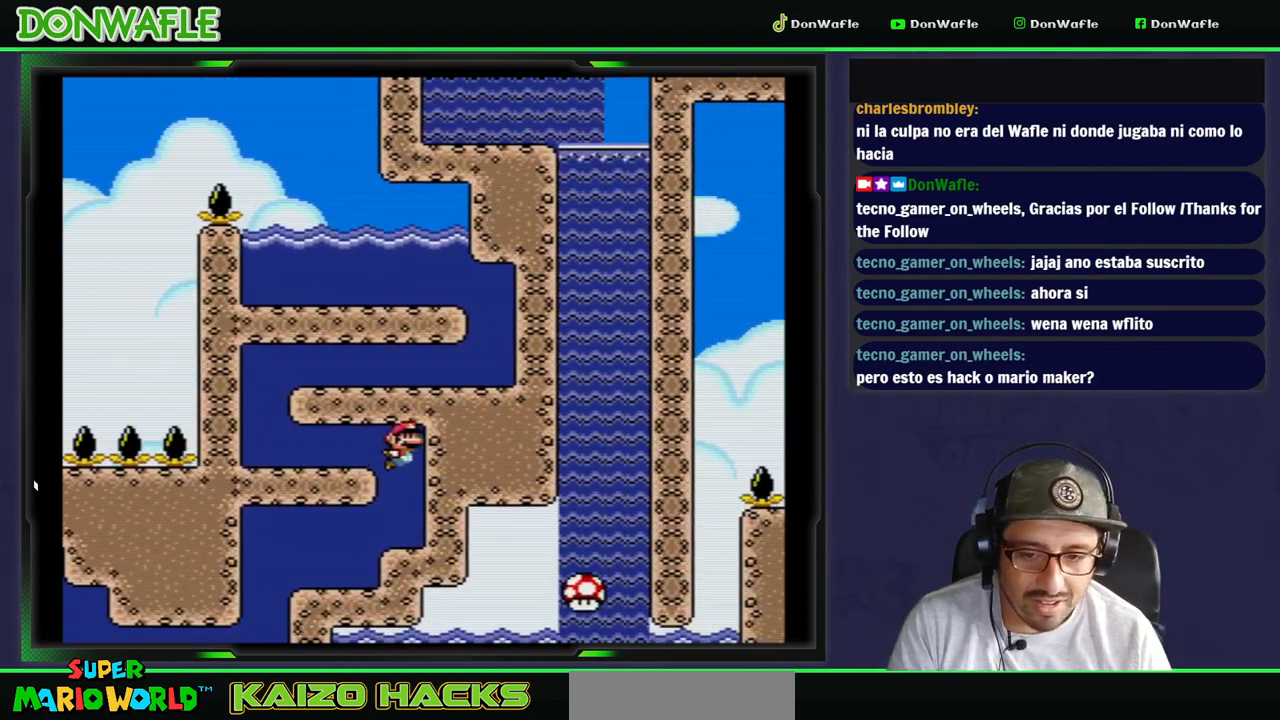
{"buttons": ["DPAD_LEFT"], "events": [[200, "DPAD_RIGHT", "up"], [250, "DPAD_LEFT", "down"]]}
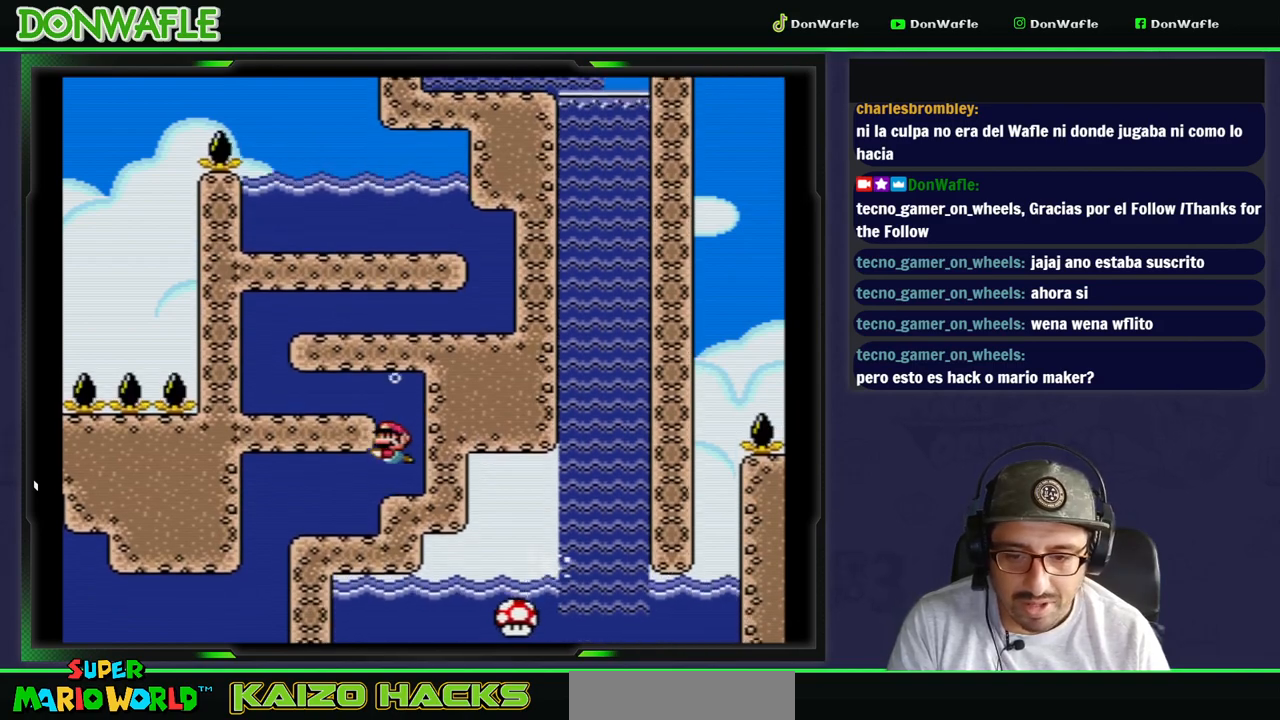
{"buttons": ["DPAD_LEFT"], "events": [[317, "B", "down"], [417, "B", "up"]]}
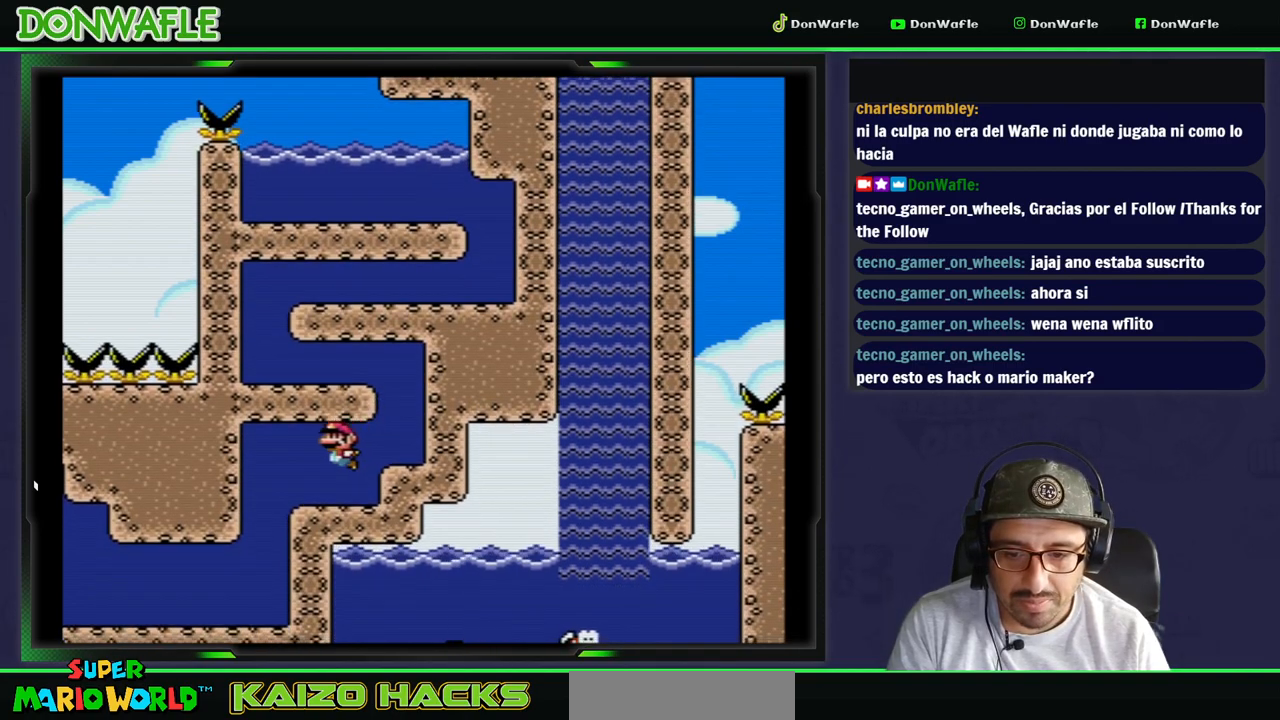
{"buttons": ["DPAD_LEFT"], "events": []}
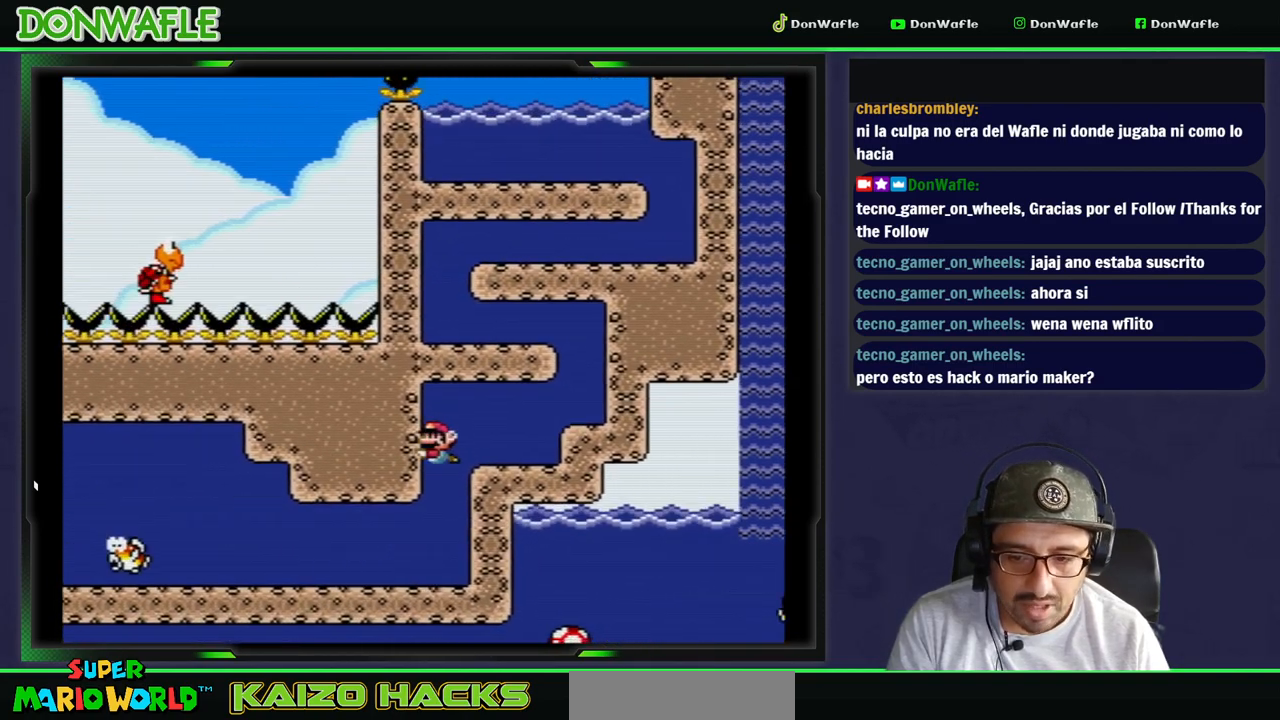
{"buttons": ["DPAD_LEFT"], "events": []}
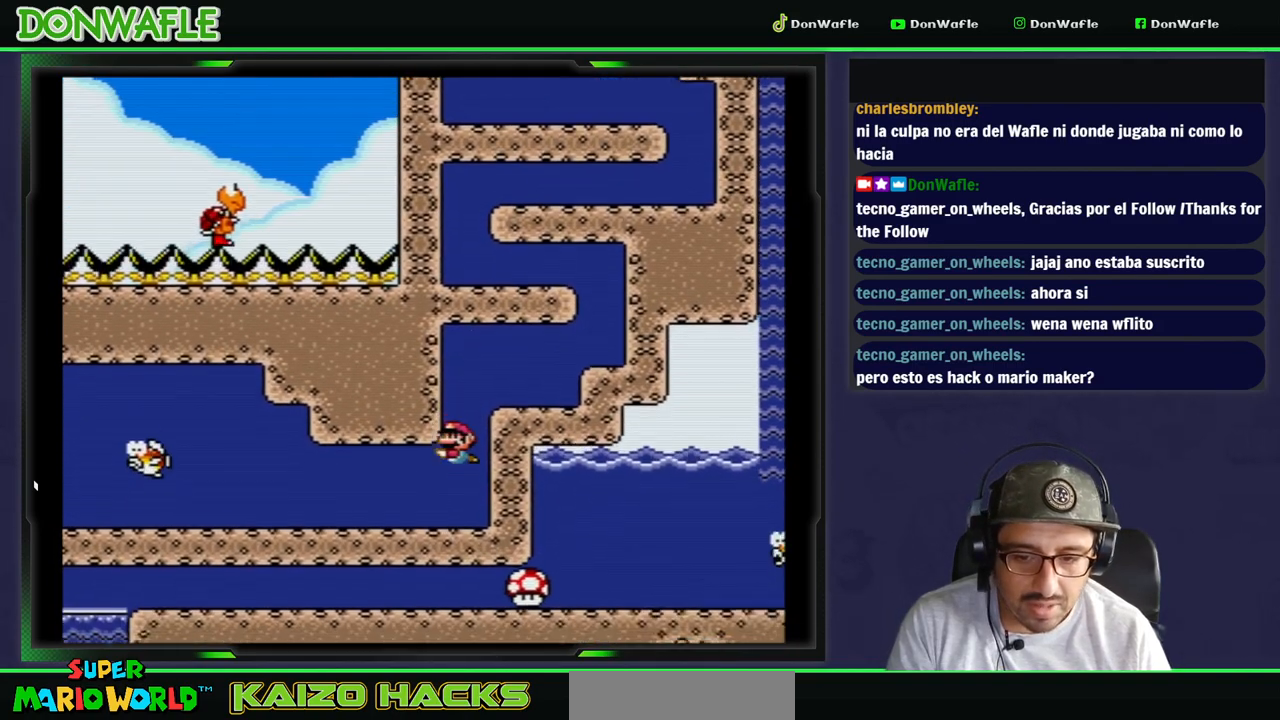
{"buttons": ["DPAD_LEFT"], "events": [[217, "B", "down"], [367, "B", "up"]]}
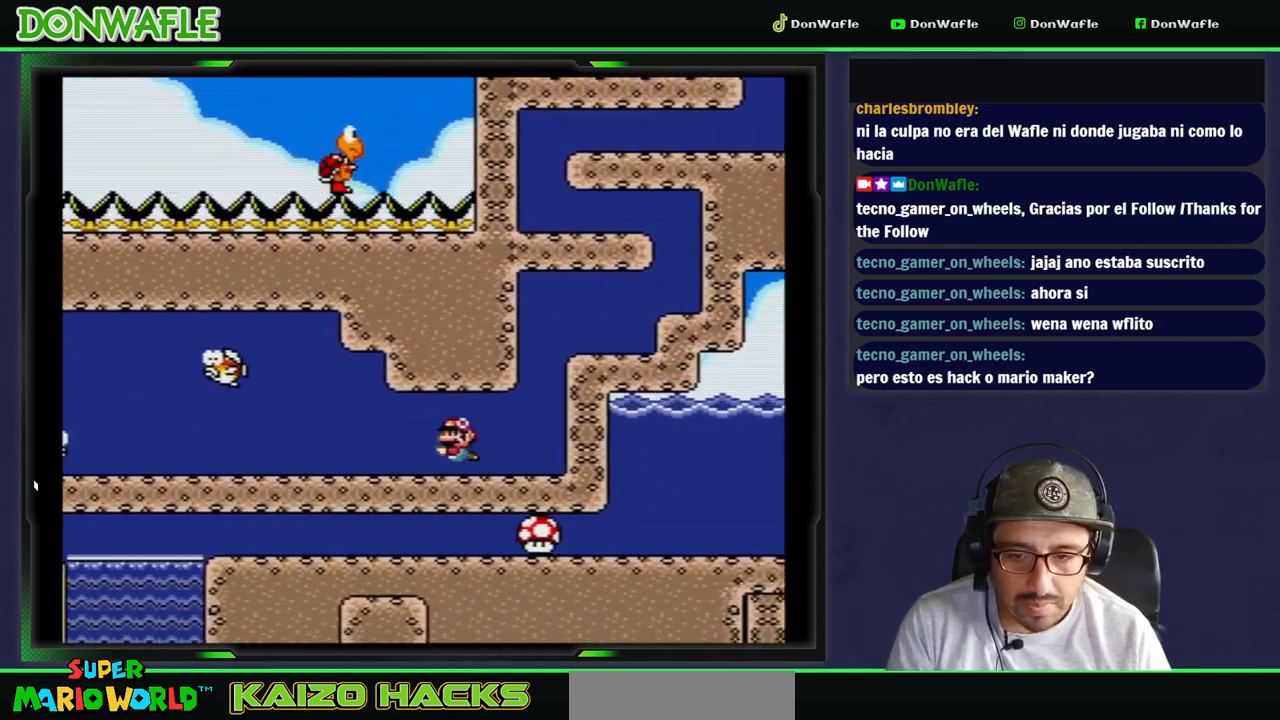
{"buttons": ["DPAD_LEFT"], "events": [[33, "B", "down"], [133, "B", "up"]]}